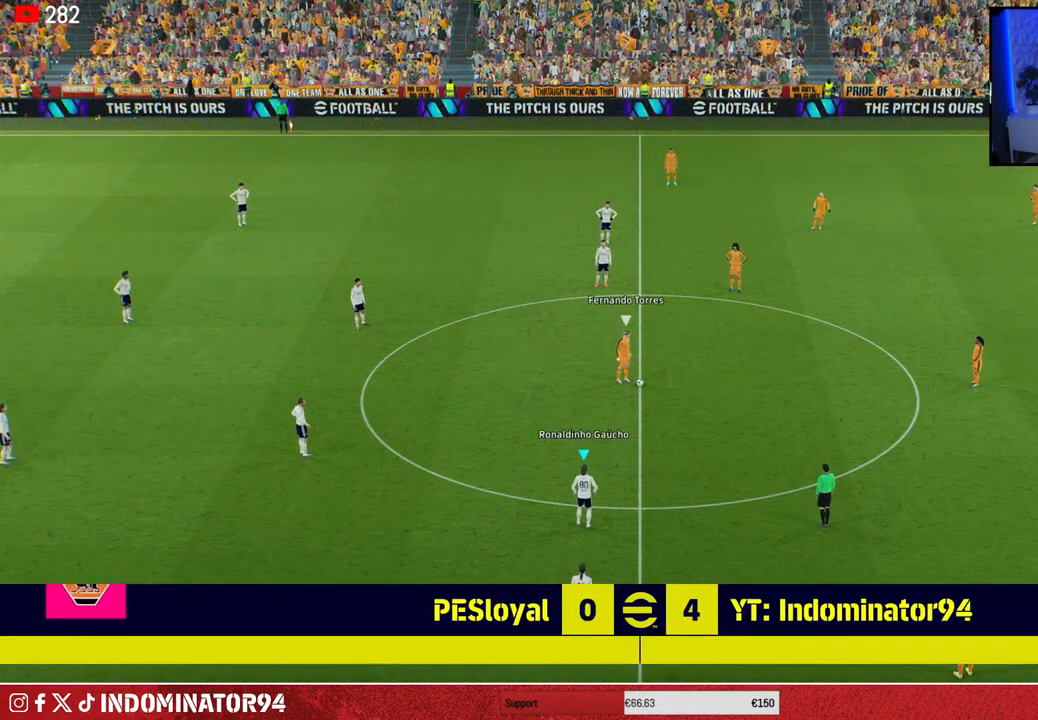
Gameplay with a controller (PlayStation layout); each line is a JSON object with the inputs held at the frame after it. "events" lists button and stick changes between this image and that frame as [ms after this image, input, new state], when the widget could be followed in between.
{"buttons": ["R1"], "left_stick": "down-right", "right_stick": "center", "events": [[283, "right_stick", "up"], [300, "left_stick", "down-right"], [383, "R1", "down"], [417, "right_stick", "center"]]}
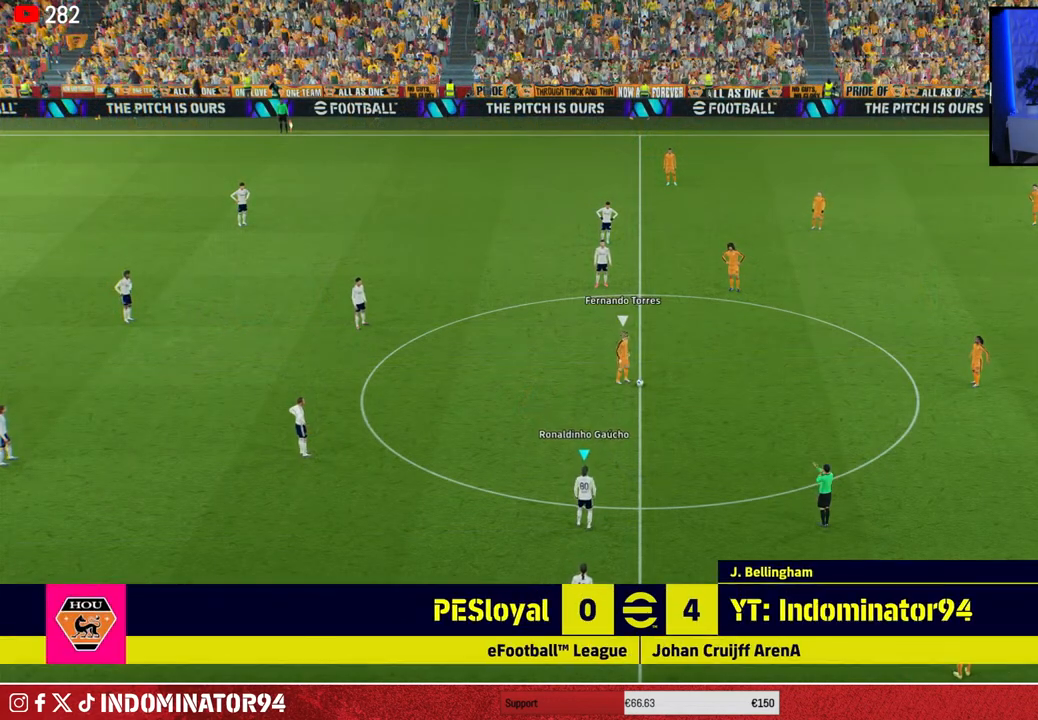
{"buttons": ["SQUARE", "R1"], "left_stick": "down-right", "right_stick": "center", "events": [[400, "SQUARE", "down"]]}
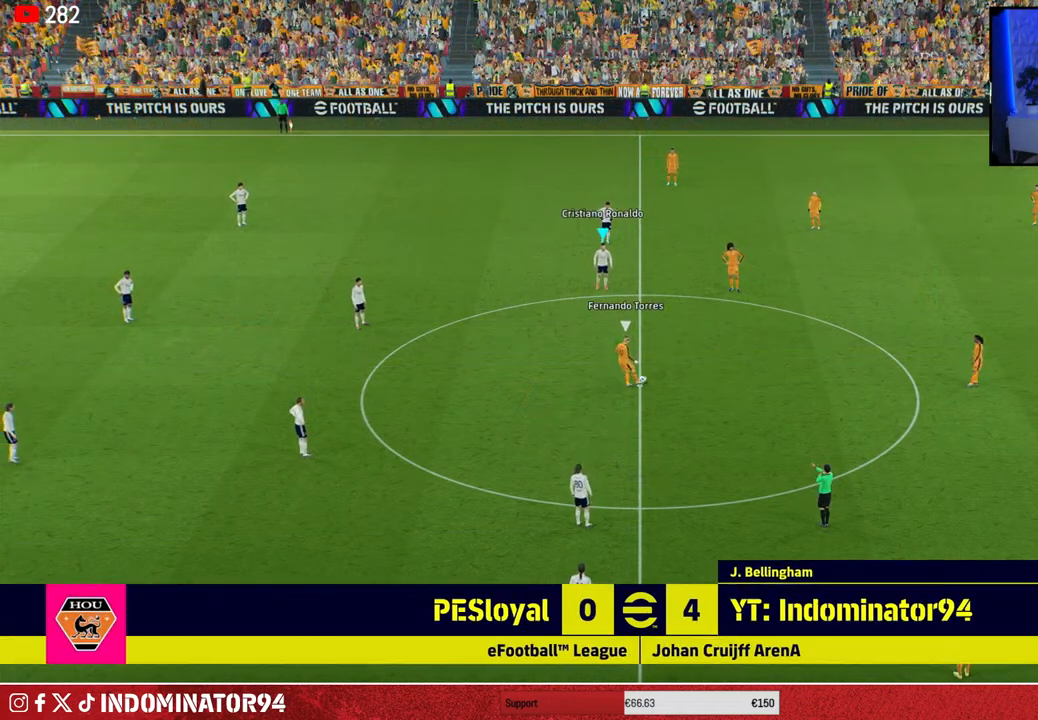
{"buttons": ["R1"], "left_stick": "down", "right_stick": "center", "events": [[50, "left_stick", "down"], [250, "SQUARE", "up"]]}
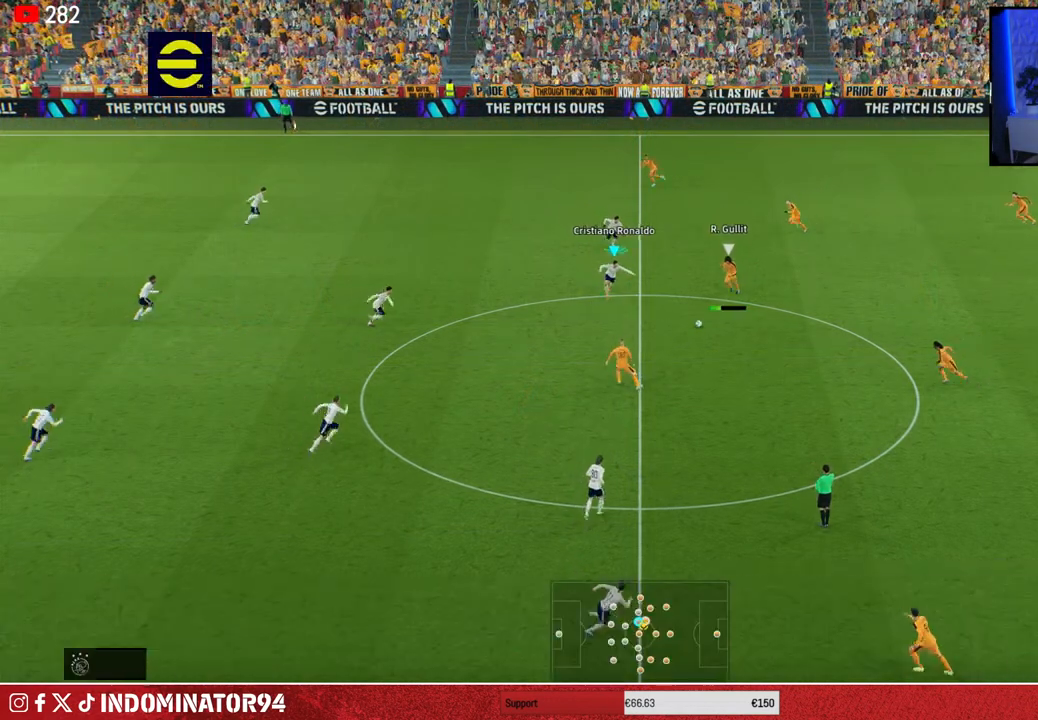
{"buttons": ["CROSS", "R1"], "left_stick": "right", "right_stick": "center", "events": [[67, "CROSS", "down"], [300, "left_stick", "down-right"], [433, "left_stick", "right"]]}
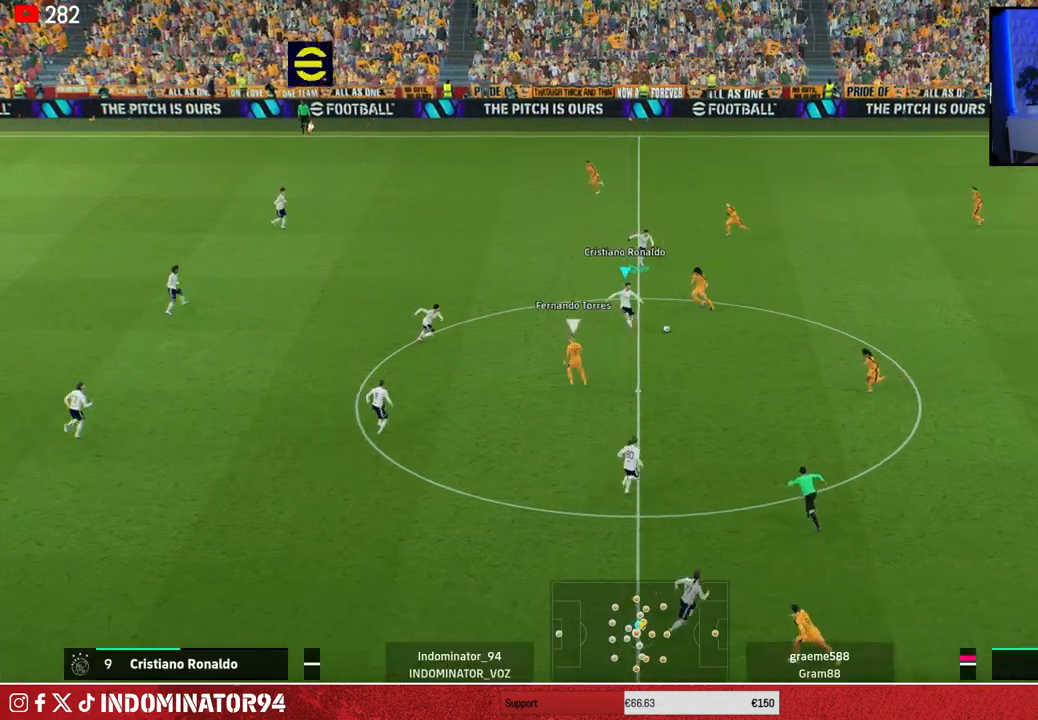
{"buttons": ["CROSS"], "left_stick": "up-right", "right_stick": "center", "events": [[217, "CROSS", "up"], [217, "R1", "up"], [267, "L1", "down"], [333, "left_stick", "up-right"], [417, "L1", "up"], [467, "CROSS", "down"]]}
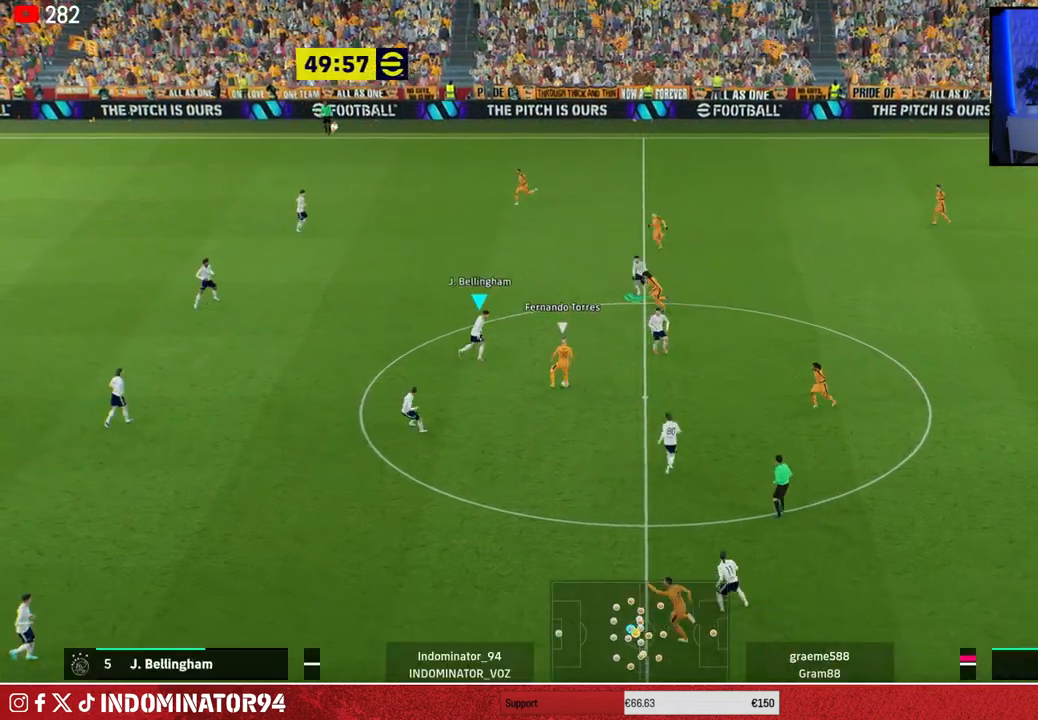
{"buttons": ["CROSS"], "left_stick": "down-left", "right_stick": "center", "events": [[150, "left_stick", "down-right"], [250, "left_stick", "down-left"]]}
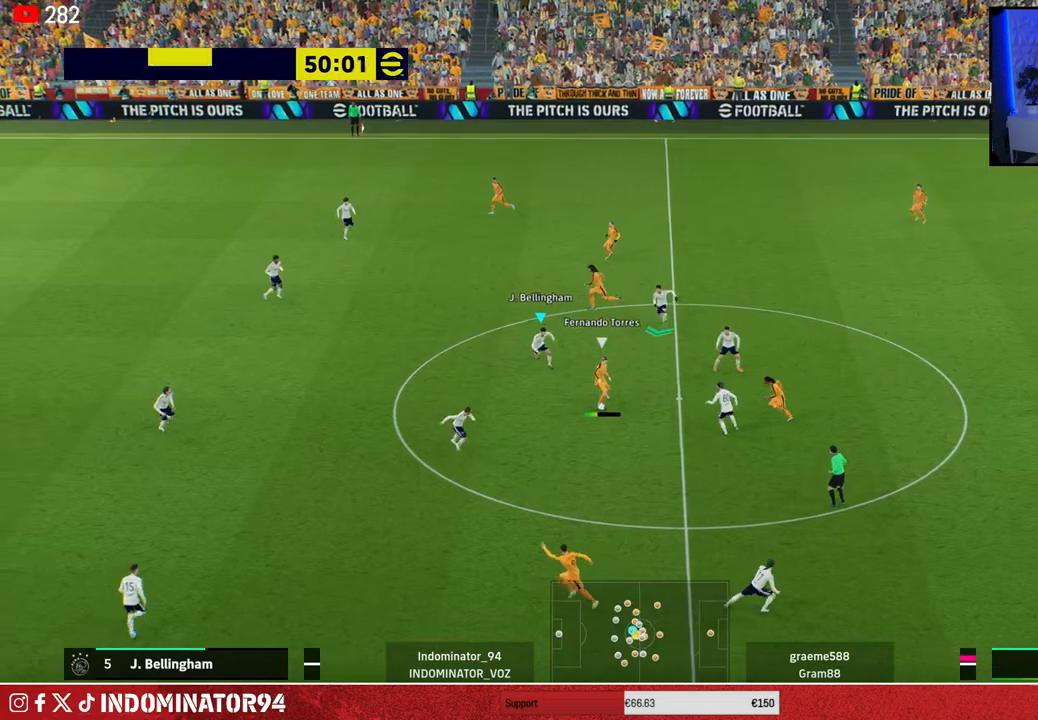
{"buttons": ["CROSS", "R1"], "left_stick": "down-left", "right_stick": "center", "events": [[250, "R1", "down"]]}
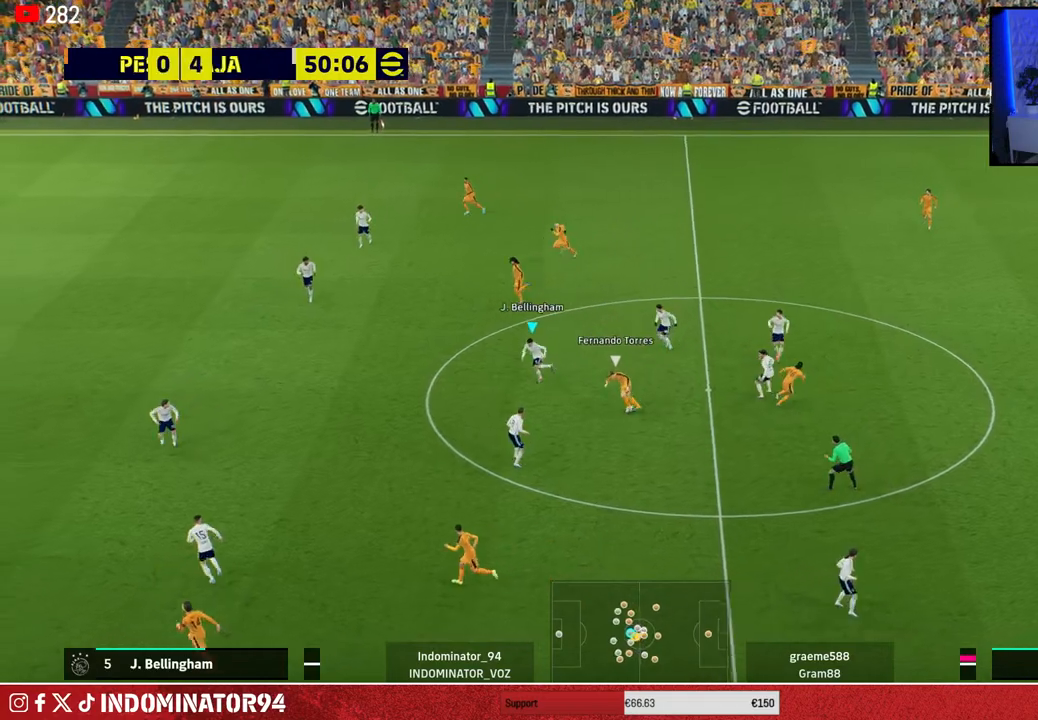
{"buttons": ["CROSS", "R1"], "left_stick": "up-right", "right_stick": "center", "events": [[200, "left_stick", "down-right"], [300, "left_stick", "up-right"]]}
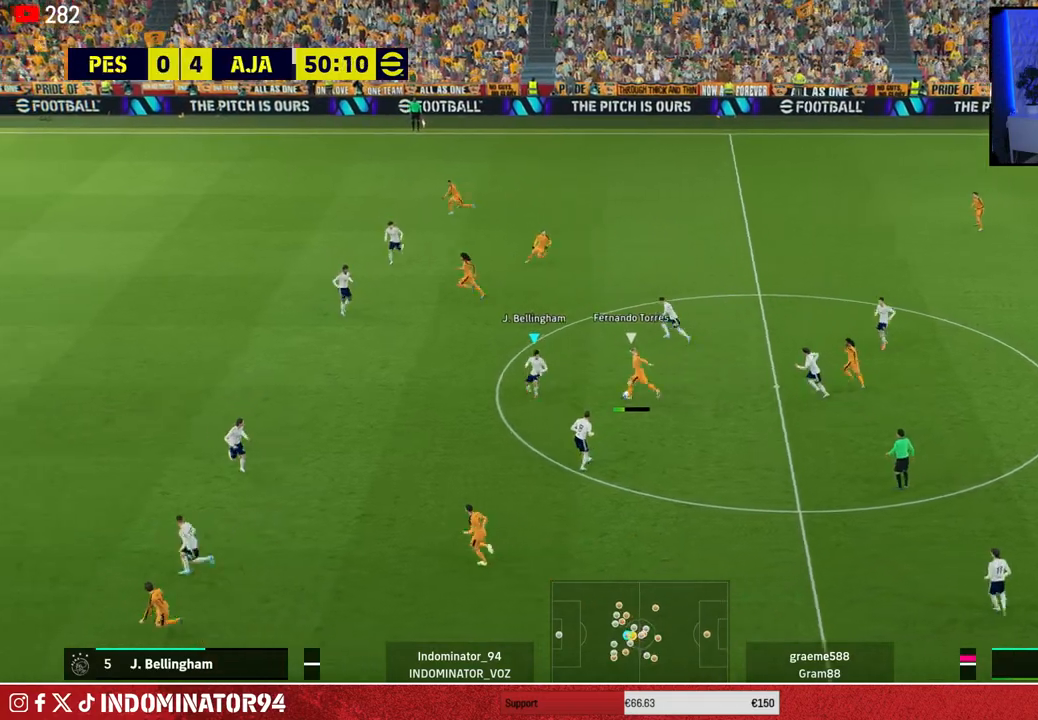
{"buttons": ["R1"], "left_stick": "down-left", "right_stick": "center", "events": [[233, "L1", "down"], [350, "left_stick", "down-right"], [383, "L1", "up"], [433, "left_stick", "down-left"], [467, "CROSS", "up"]]}
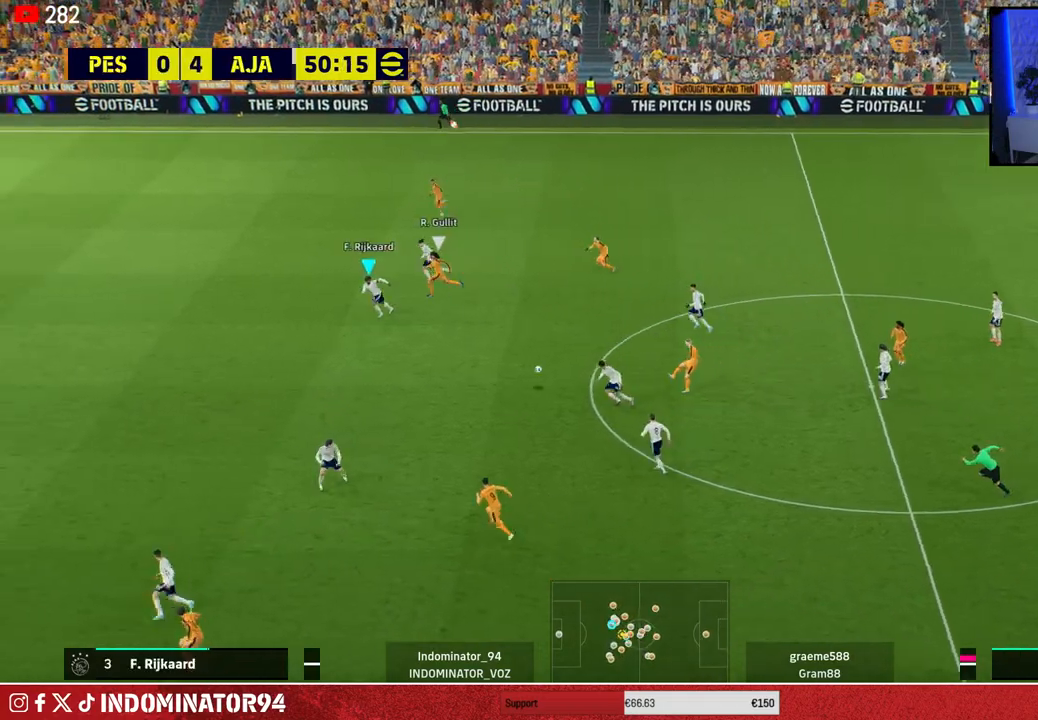
{"buttons": [], "left_stick": "down-right", "right_stick": "center", "events": [[417, "R1", "up"], [467, "left_stick", "down-right"]]}
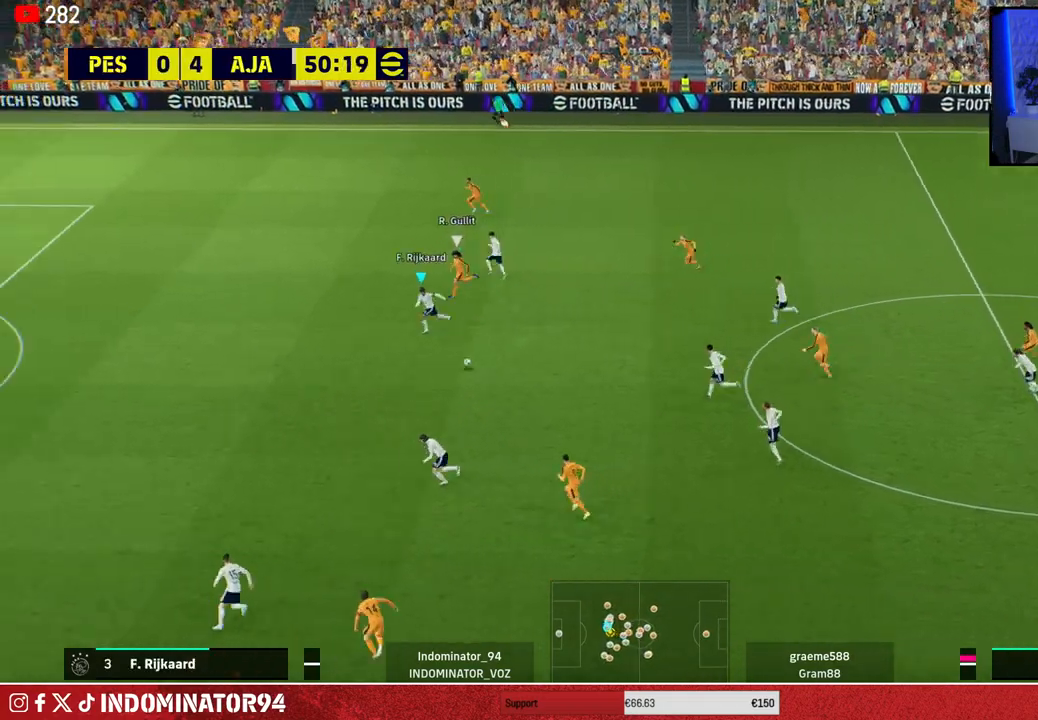
{"buttons": [], "left_stick": "down-right", "right_stick": "center", "events": [[183, "left_stick", "down"], [383, "left_stick", "down-right"]]}
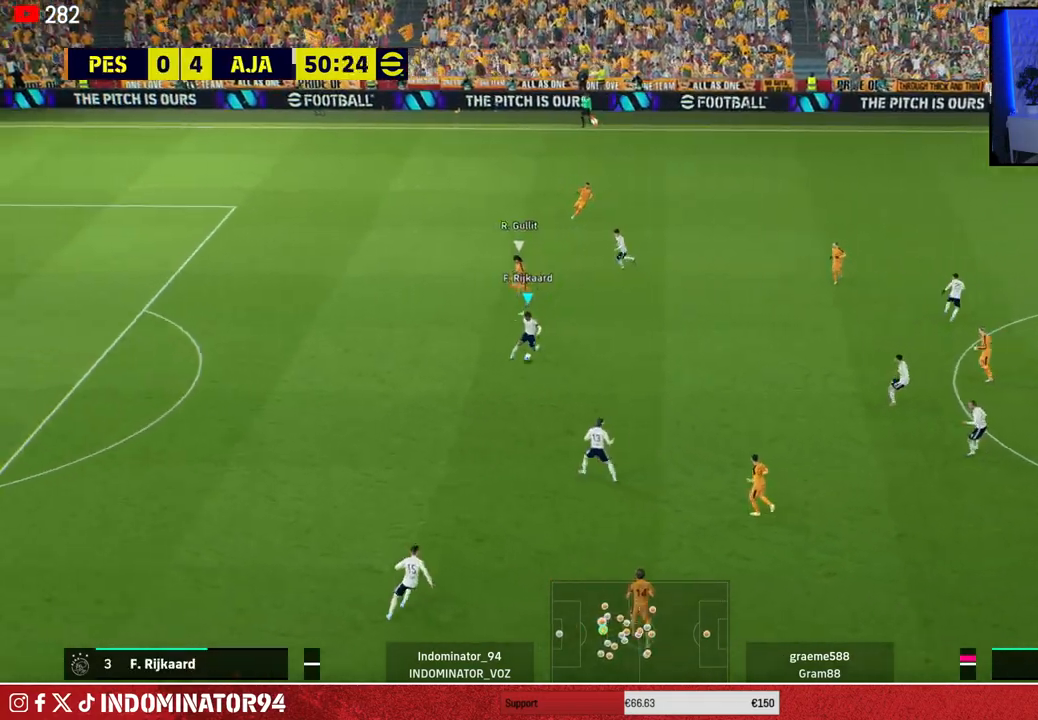
{"buttons": [], "left_stick": "down-right", "right_stick": "center", "events": [[83, "left_stick", "right"], [433, "left_stick", "down-right"]]}
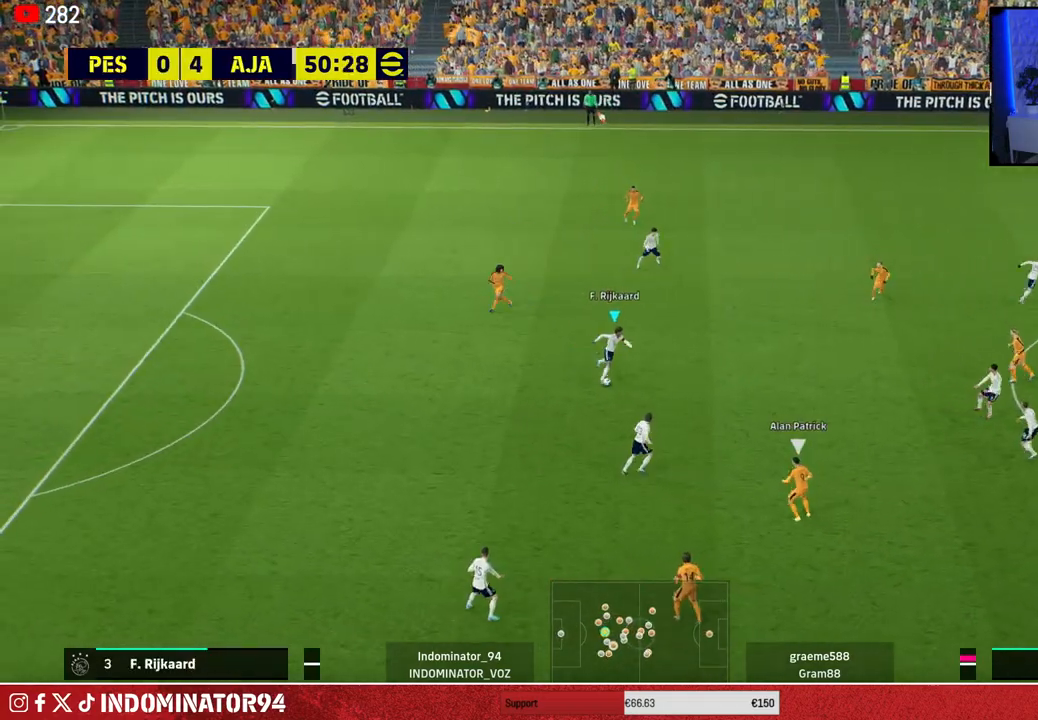
{"buttons": [], "left_stick": "down-right", "right_stick": "center", "events": [[83, "TRIANGLE", "down"], [250, "TRIANGLE", "up"]]}
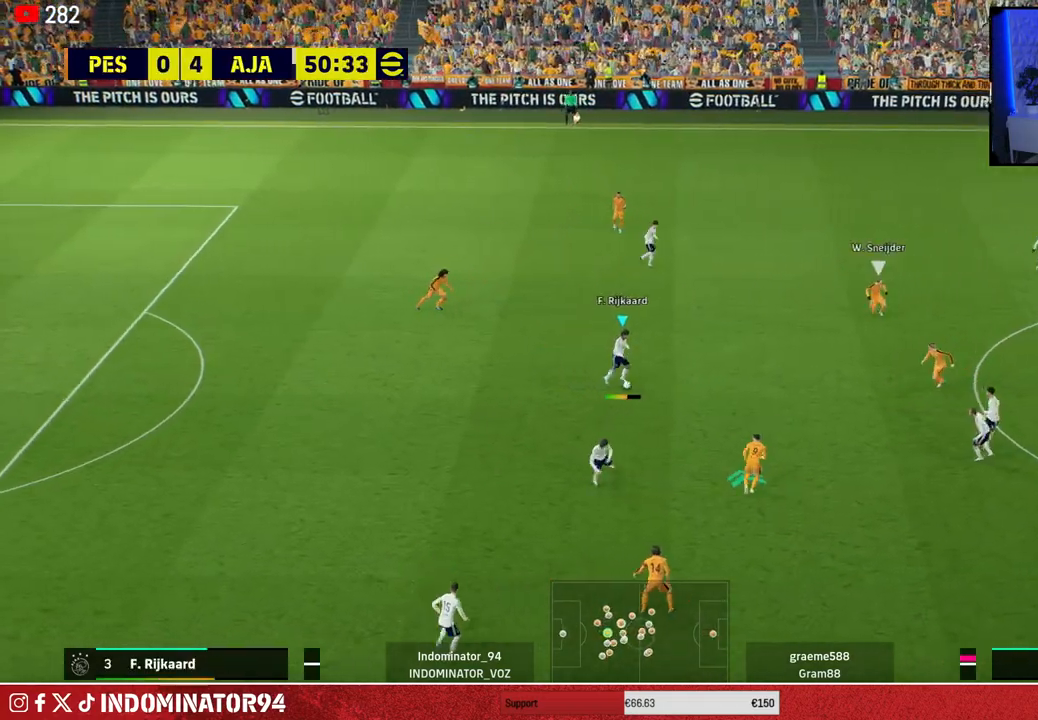
{"buttons": [], "left_stick": "down-right", "right_stick": "center", "events": []}
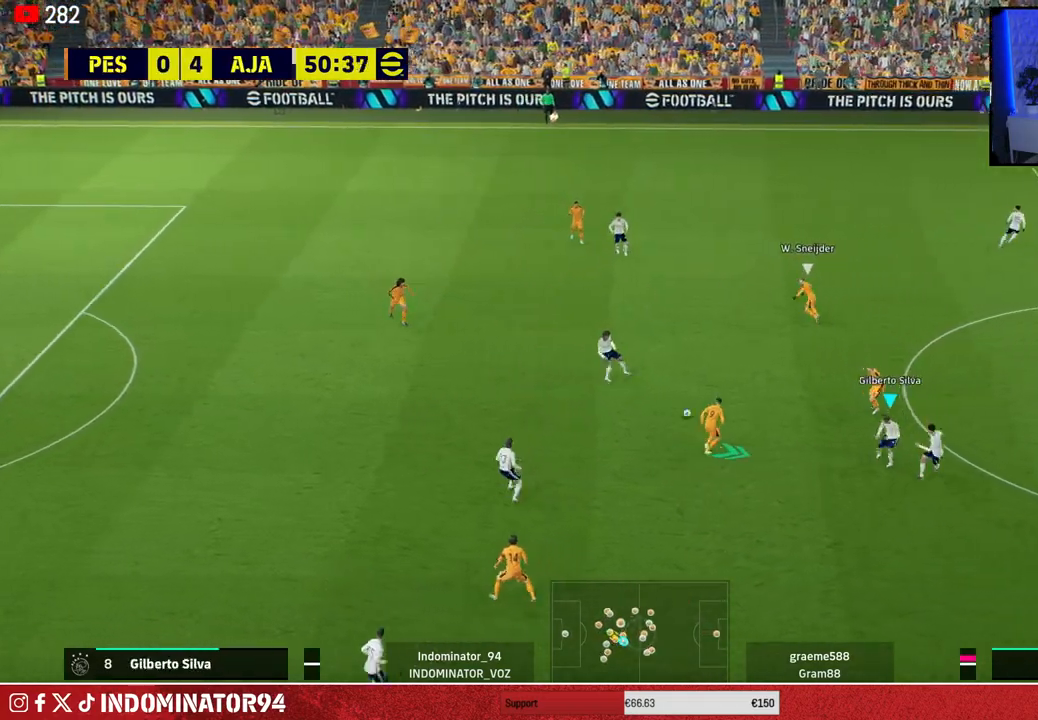
{"buttons": [], "left_stick": "down-right", "right_stick": "center", "events": []}
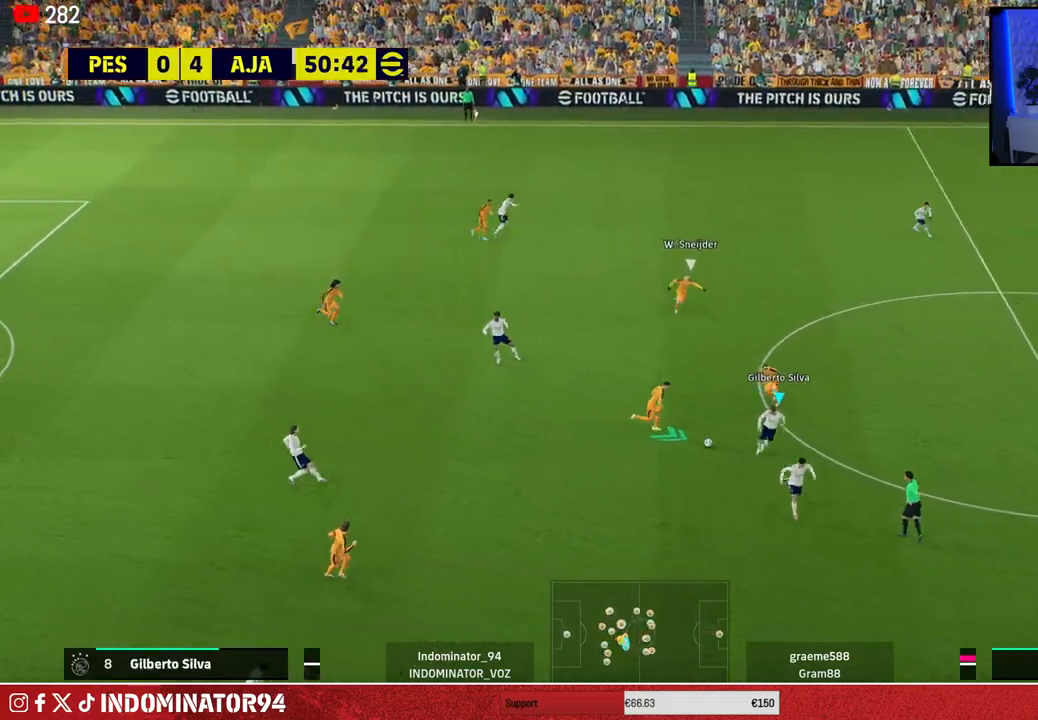
{"buttons": [], "left_stick": "down", "right_stick": "center", "events": [[233, "CROSS", "down"], [267, "left_stick", "down"], [333, "CROSS", "up"]]}
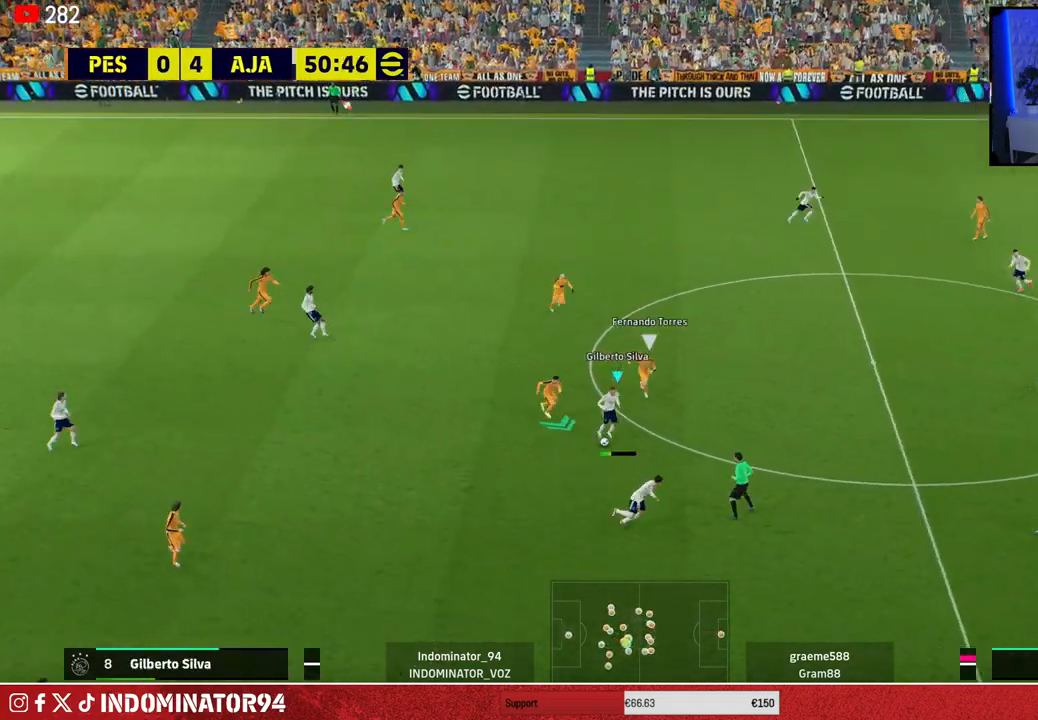
{"buttons": ["CROSS"], "left_stick": "right", "right_stick": "center", "events": [[167, "left_stick", "down-right"], [283, "left_stick", "right"], [400, "CROSS", "down"]]}
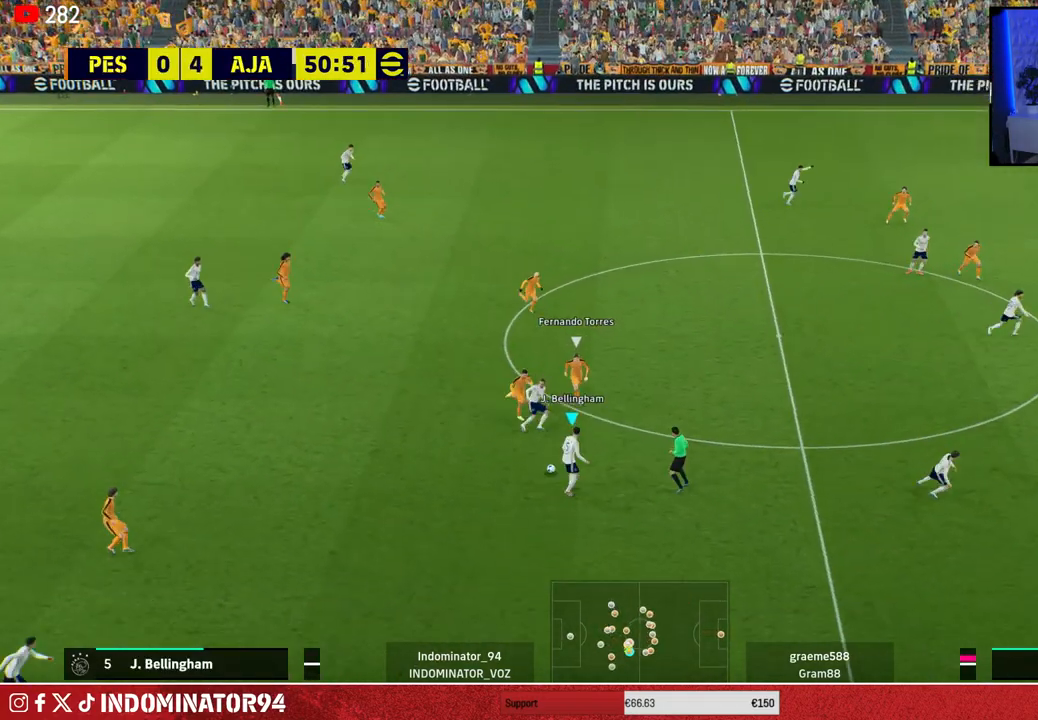
{"buttons": ["R1"], "left_stick": "down-left", "right_stick": "center", "events": [[117, "CROSS", "up"], [450, "R1", "down"], [500, "left_stick", "down-left"]]}
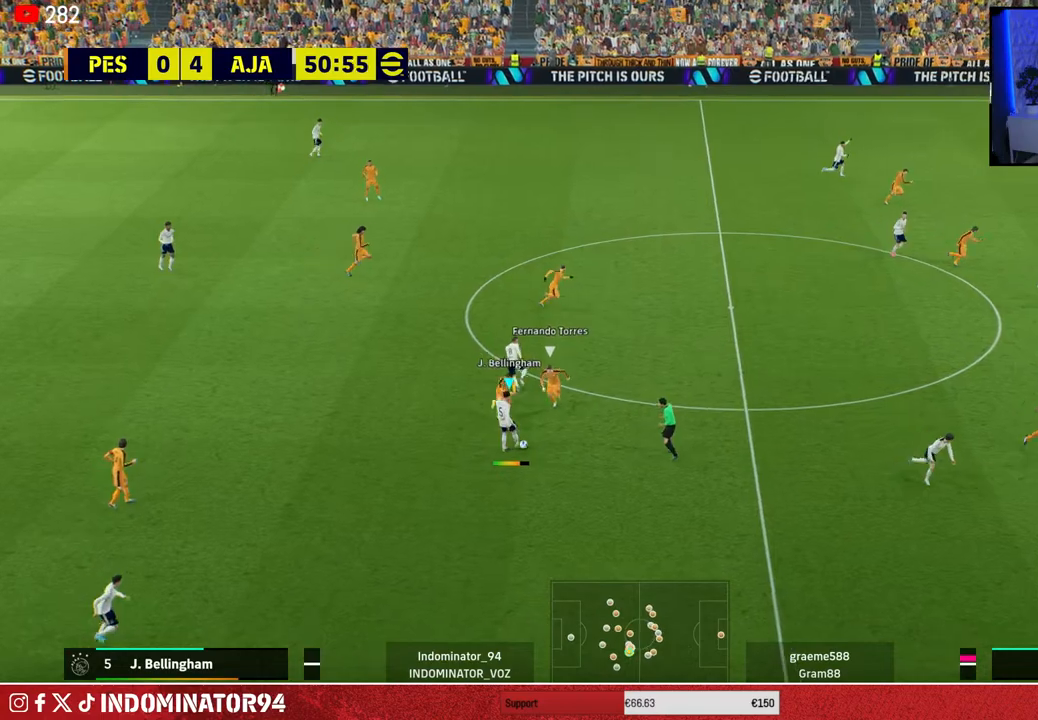
{"buttons": ["R1"], "left_stick": "down-left", "right_stick": "center", "events": []}
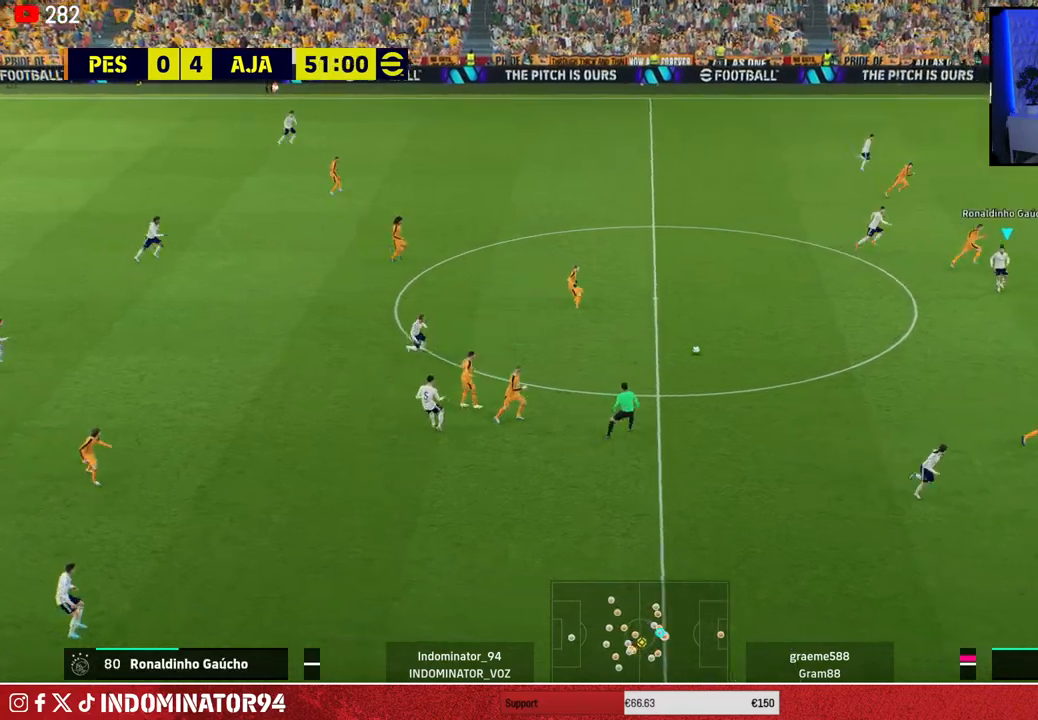
{"buttons": [], "left_stick": "down-right", "right_stick": "center", "events": [[167, "R1", "up"], [350, "left_stick", "down-right"]]}
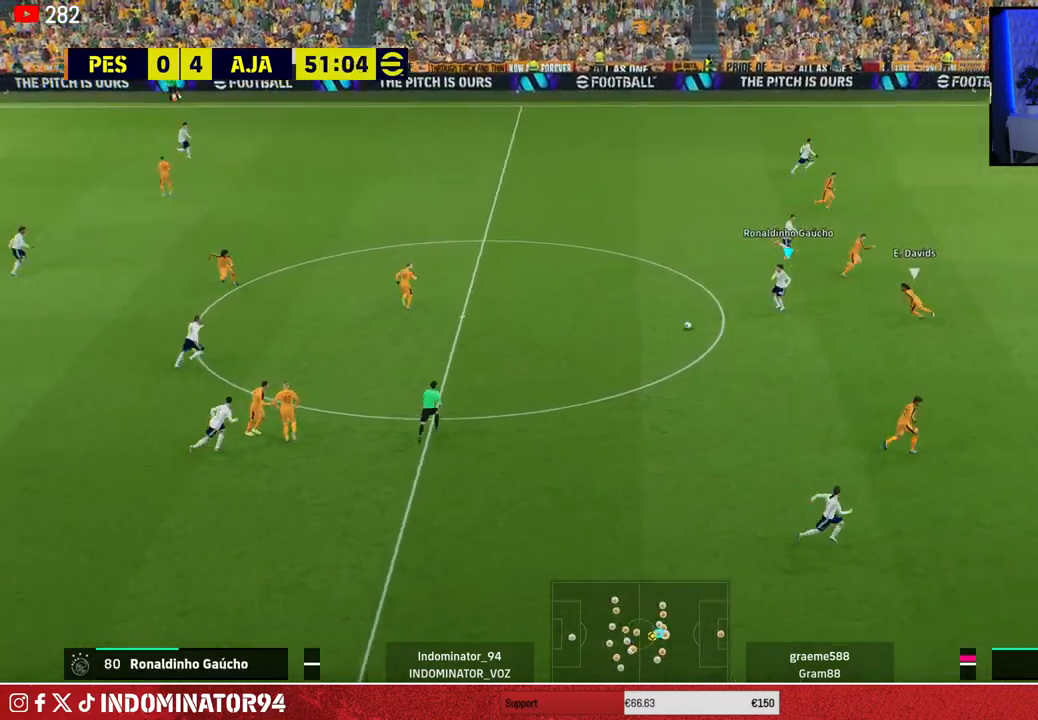
{"buttons": [], "left_stick": "up", "right_stick": "center", "events": [[150, "left_stick", "up-right"], [217, "left_stick", "up"]]}
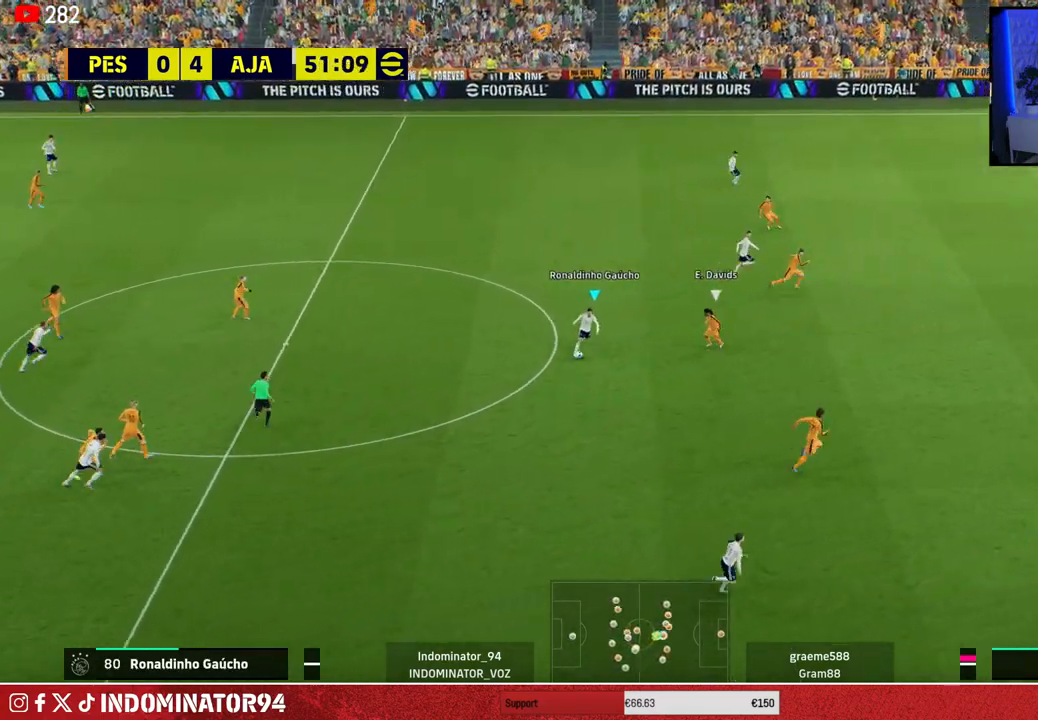
{"buttons": ["R1"], "left_stick": "down", "right_stick": "center", "events": [[100, "left_stick", "down-right"], [250, "left_stick", "down"], [367, "R1", "down"]]}
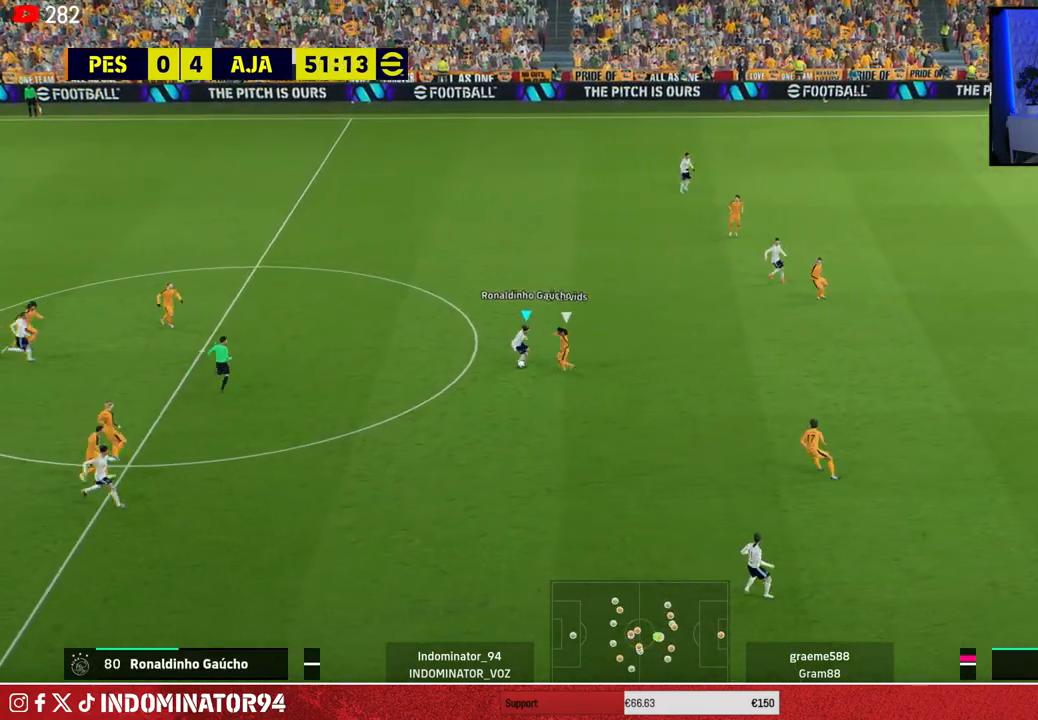
{"buttons": ["R1"], "left_stick": "down-right", "right_stick": "center", "events": [[50, "left_stick", "down-right"]]}
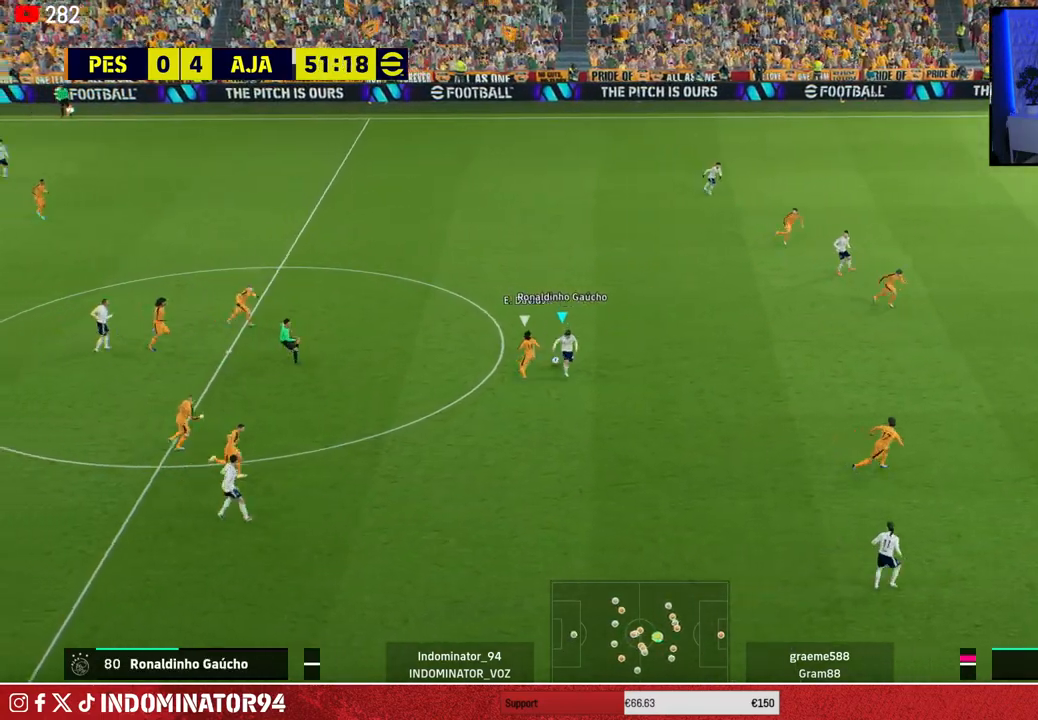
{"buttons": ["SQUARE", "R1"], "left_stick": "up-right", "right_stick": "center", "events": [[50, "left_stick", "up-right"], [117, "left_stick", "up"], [233, "right_stick", "up-left"], [283, "left_stick", "up-right"], [317, "right_stick", "center"], [417, "SQUARE", "down"]]}
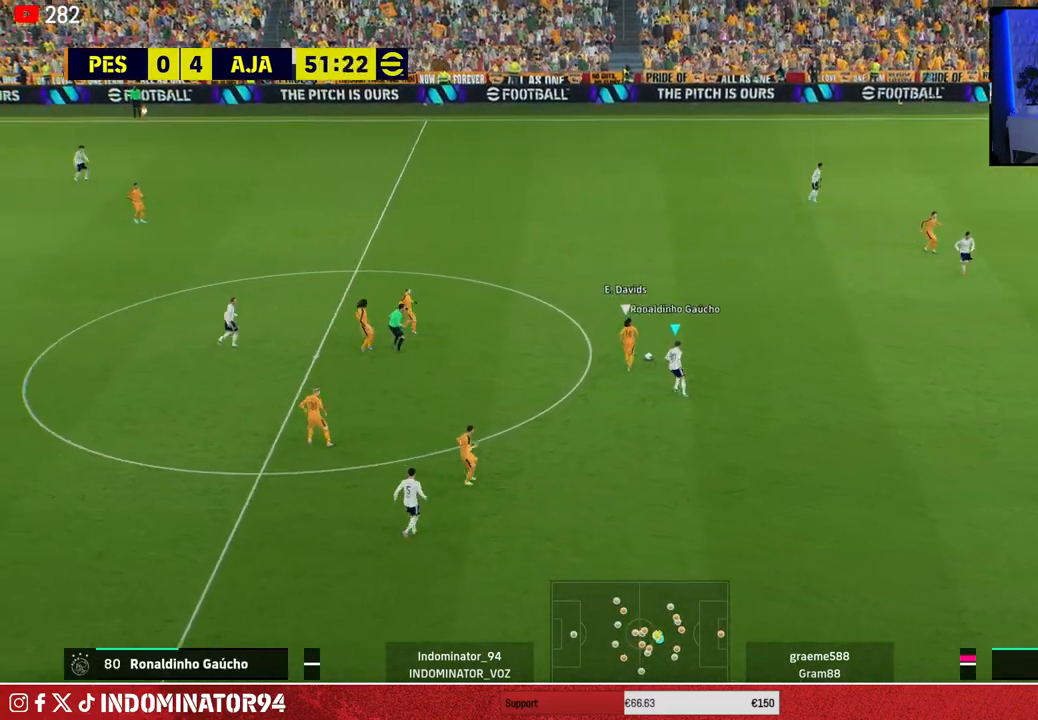
{"buttons": [], "left_stick": "down", "right_stick": "center", "events": [[300, "R1", "up"], [300, "SQUARE", "up"], [333, "left_stick", "down-right"], [417, "left_stick", "down"]]}
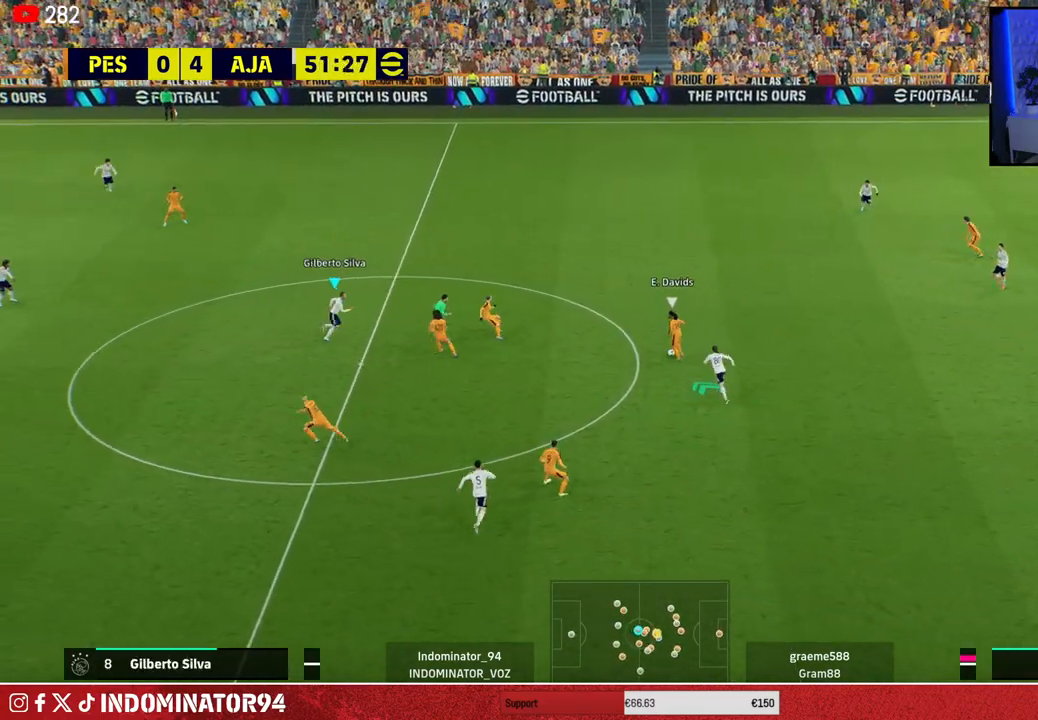
{"buttons": ["CROSS", "R1"], "left_stick": "down", "right_stick": "center", "events": [[183, "R1", "down"], [267, "CROSS", "down"]]}
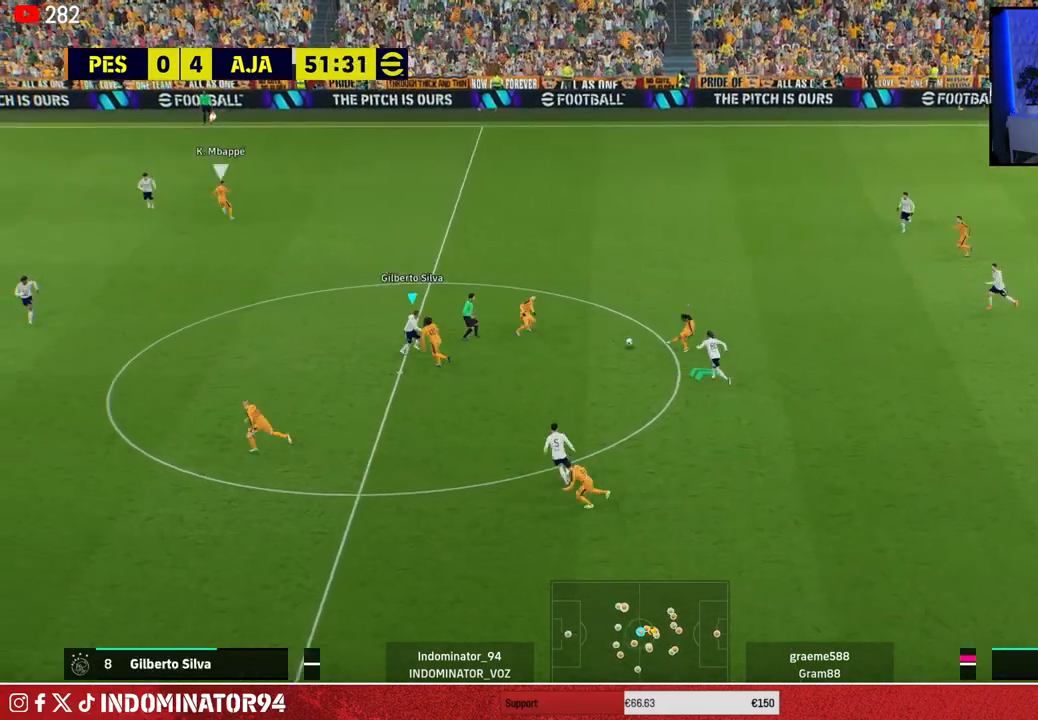
{"buttons": ["R1"], "left_stick": "down-left", "right_stick": "center", "events": [[83, "left_stick", "right"], [183, "left_stick", "up"], [250, "L1", "down"], [267, "CROSS", "up"], [383, "L1", "up"], [467, "left_stick", "down-left"]]}